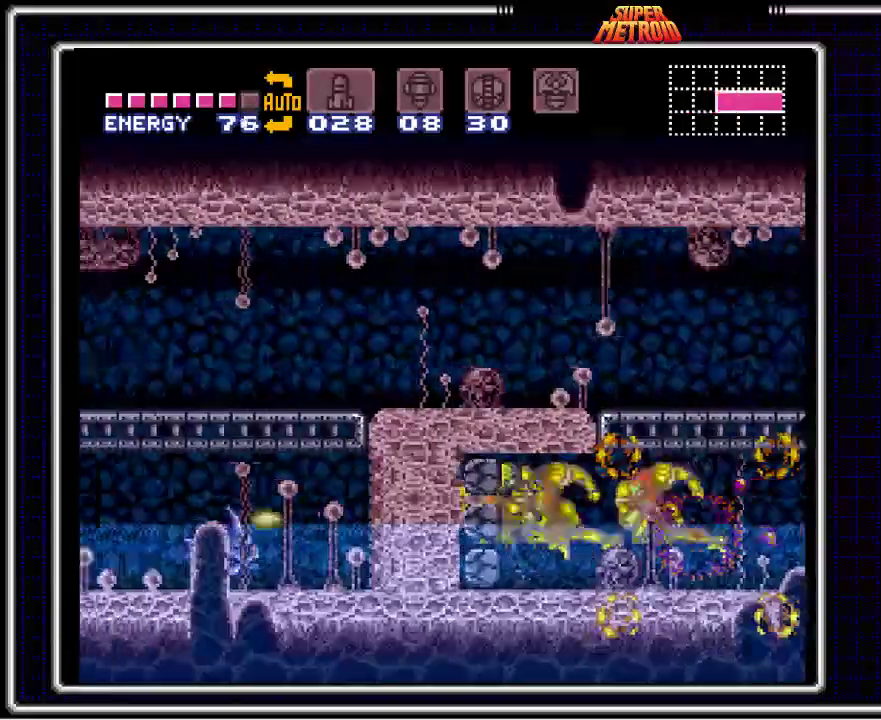
Gameplay with a controller (Nintendo layout); each line is a JSON object with the inputs held at the frame after it. "events" lists button and stick changes between this image and that frame as [ms after this image, input, new state], when the widget could be followed in between. Not read: L3 R3.
{"buttons": ["B"], "events": []}
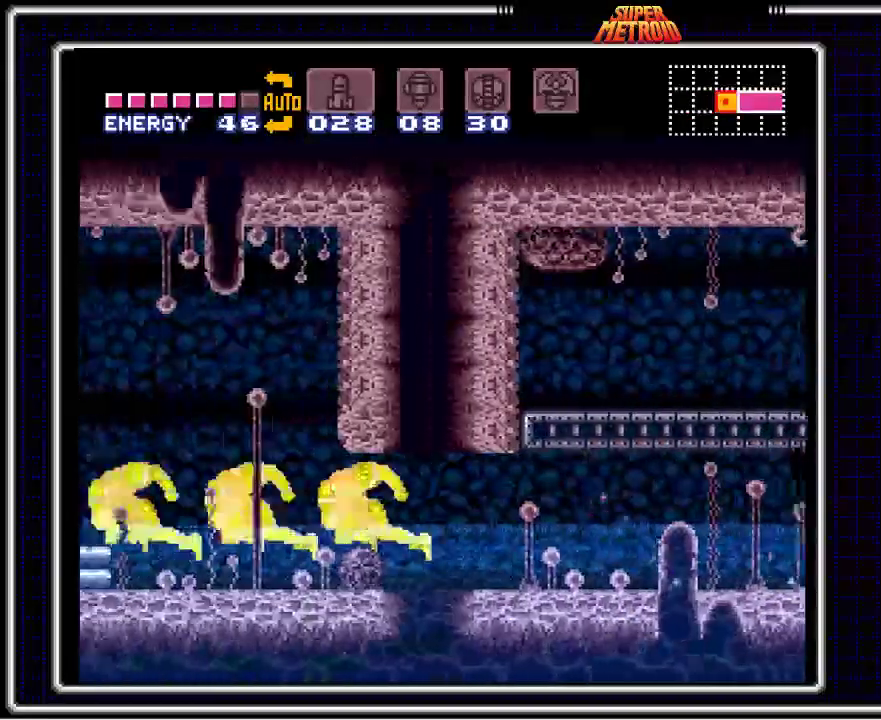
{"buttons": ["B"], "events": []}
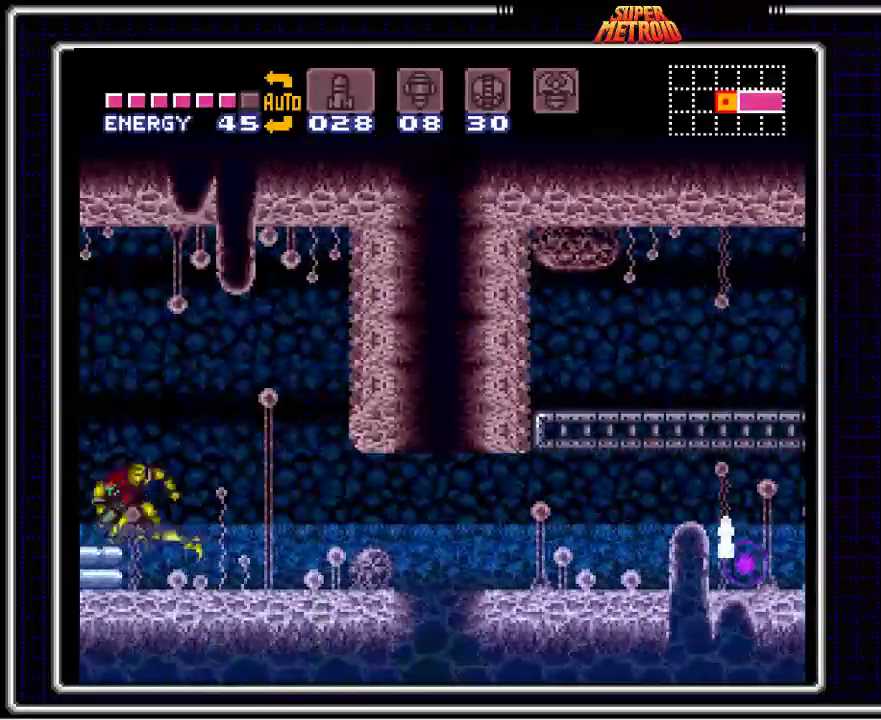
{"buttons": ["B", "DPAD_LEFT"], "events": [[483, "DPAD_LEFT", "down"]]}
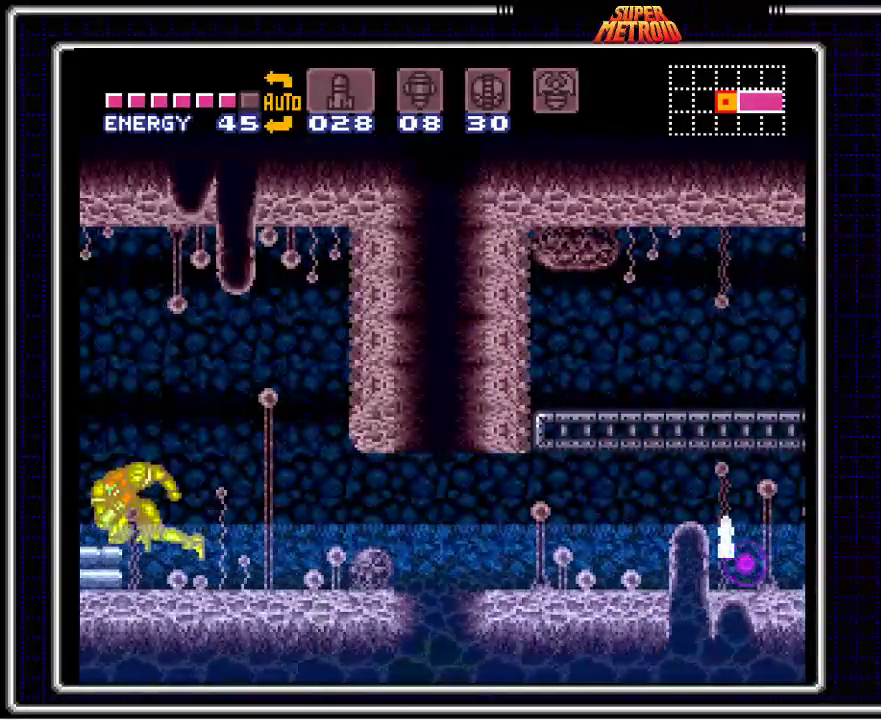
{"buttons": ["B", "DPAD_LEFT"], "events": []}
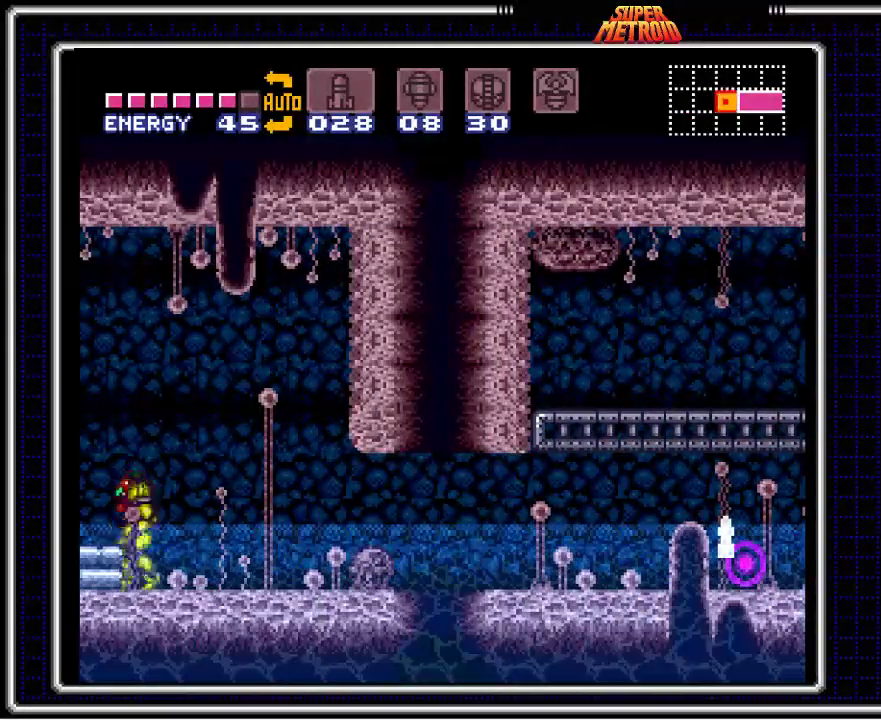
{"buttons": ["B", "DPAD_LEFT"], "events": [[67, "A", "down"], [317, "A", "up"]]}
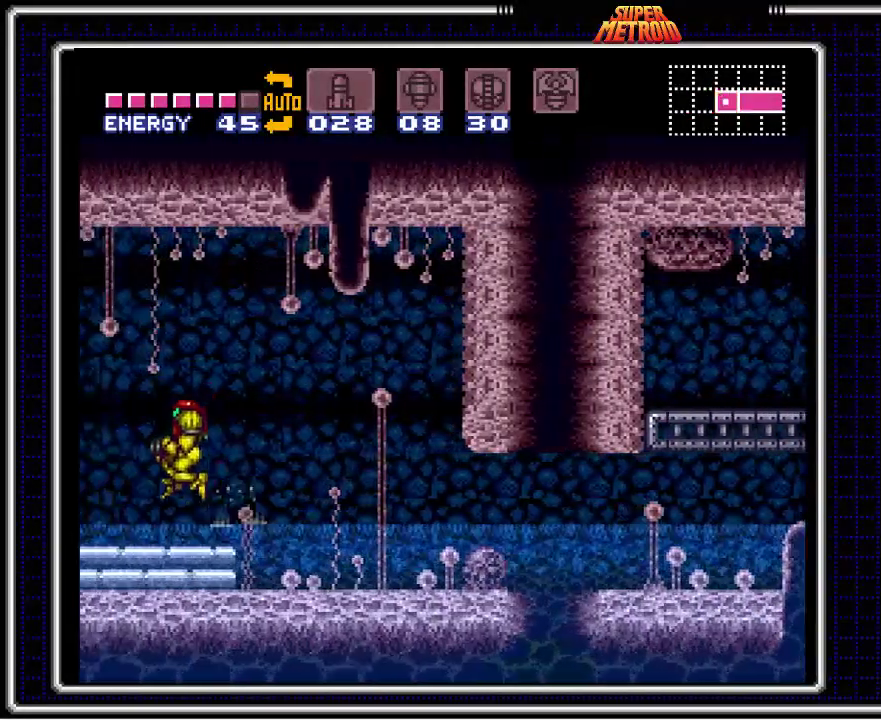
{"buttons": ["B", "DPAD_LEFT"], "events": [[367, "A", "down"], [450, "A", "up"]]}
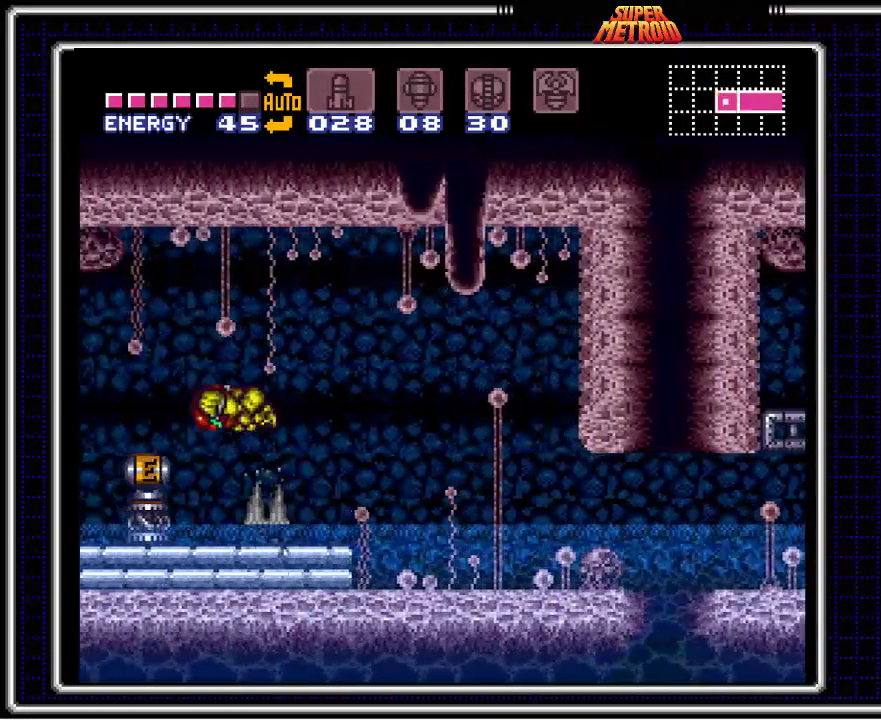
{"buttons": ["B", "DPAD_RIGHT"], "events": [[267, "DPAD_LEFT", "up"], [350, "DPAD_RIGHT", "down"]]}
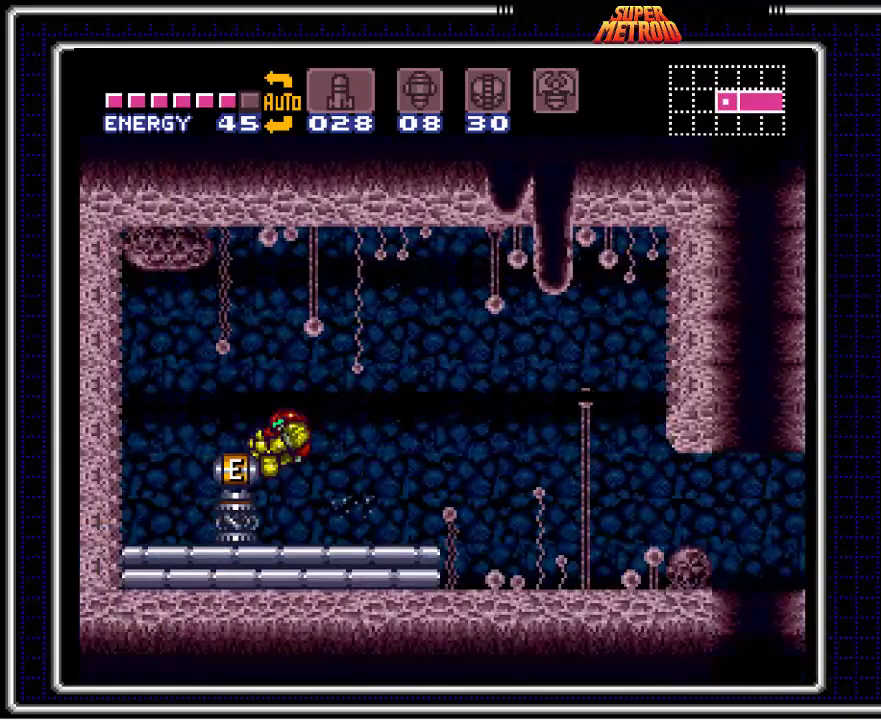
{"buttons": [], "events": [[100, "DPAD_RIGHT", "up"], [133, "B", "up"]]}
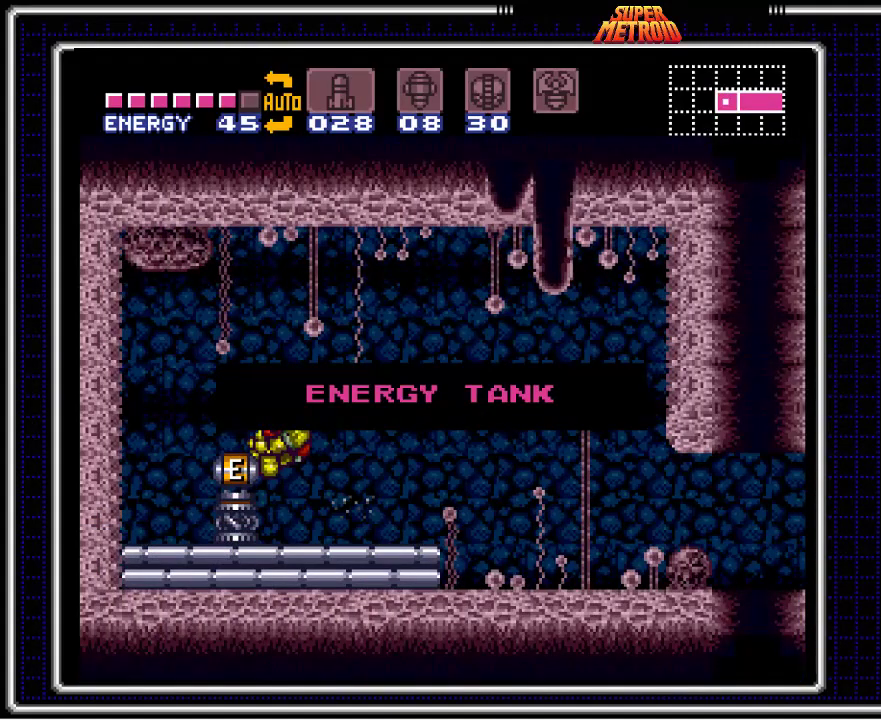
{"buttons": [], "events": []}
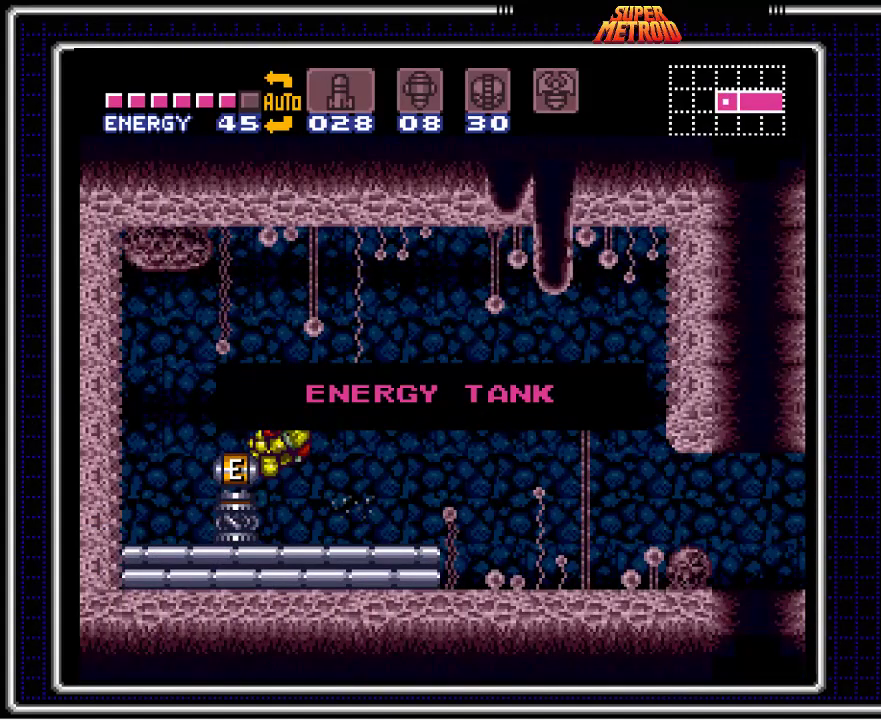
{"buttons": [], "events": []}
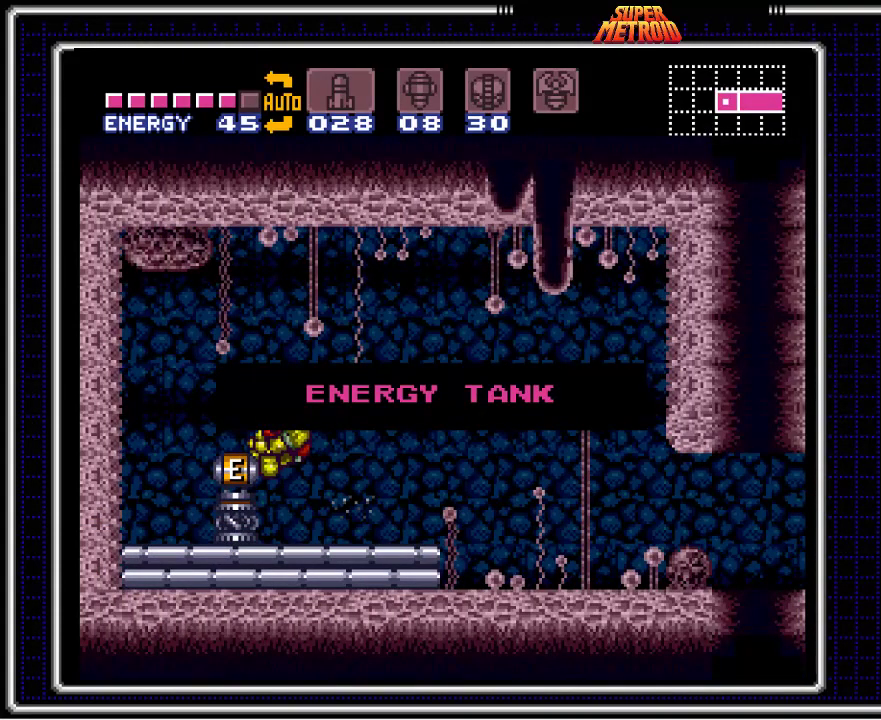
{"buttons": [], "events": []}
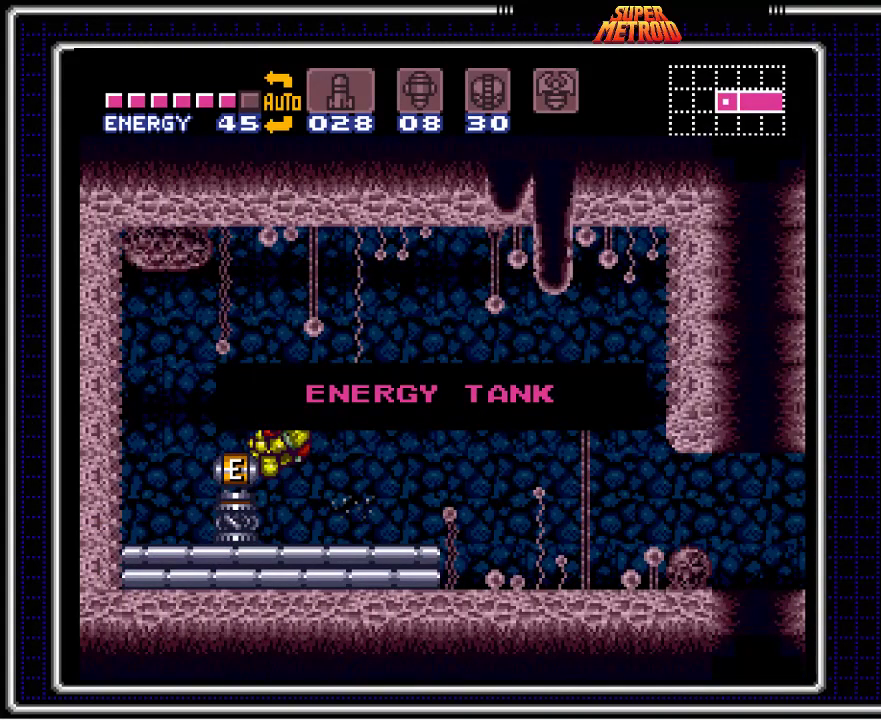
{"buttons": [], "events": []}
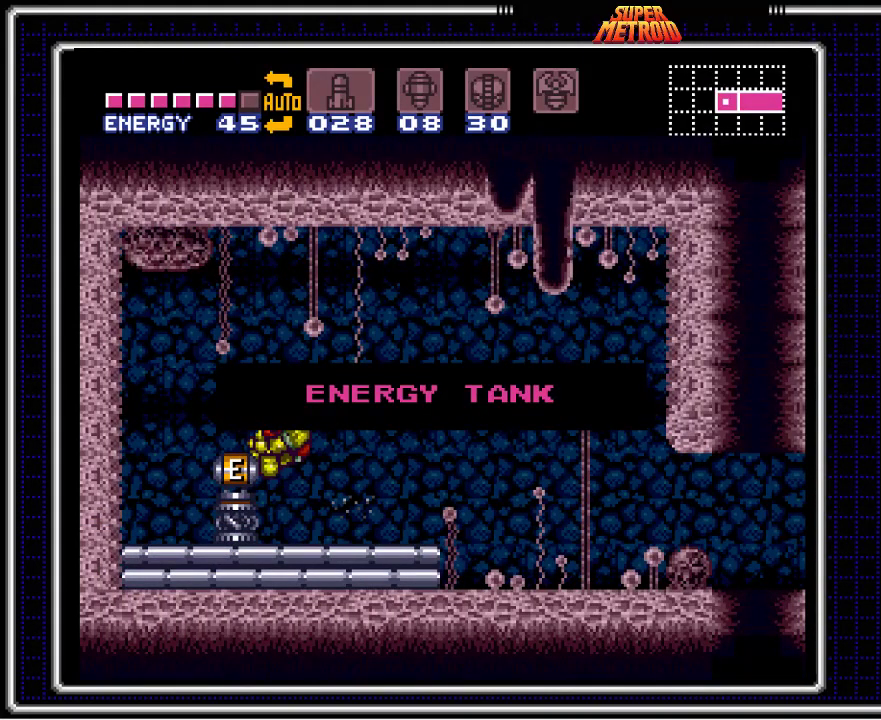
{"buttons": ["DPAD_RIGHT"], "events": [[433, "DPAD_RIGHT", "down"]]}
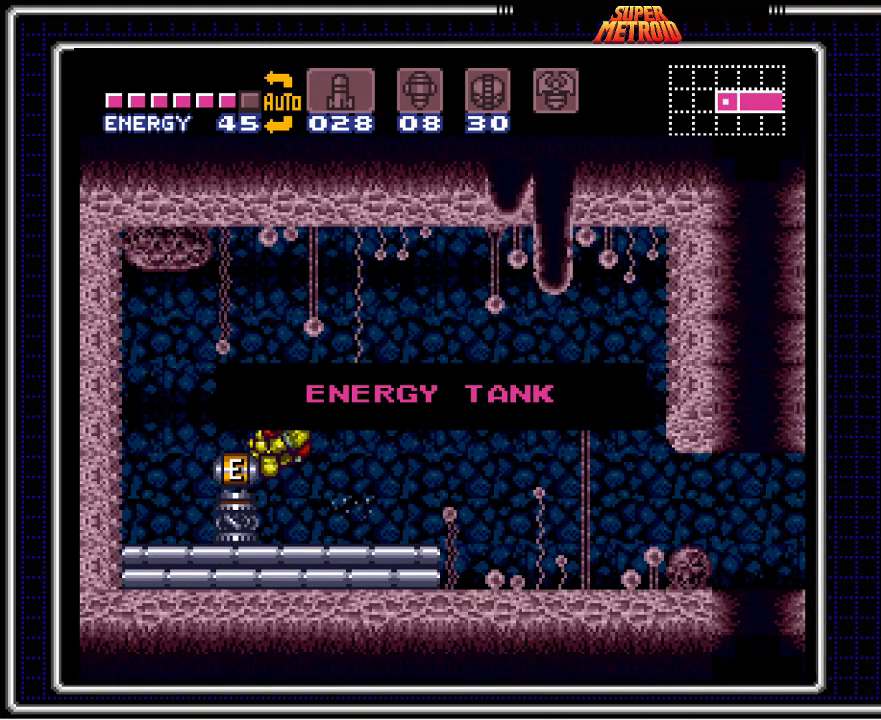
{"buttons": ["B"], "events": [[50, "B", "down"], [367, "DPAD_RIGHT", "up"]]}
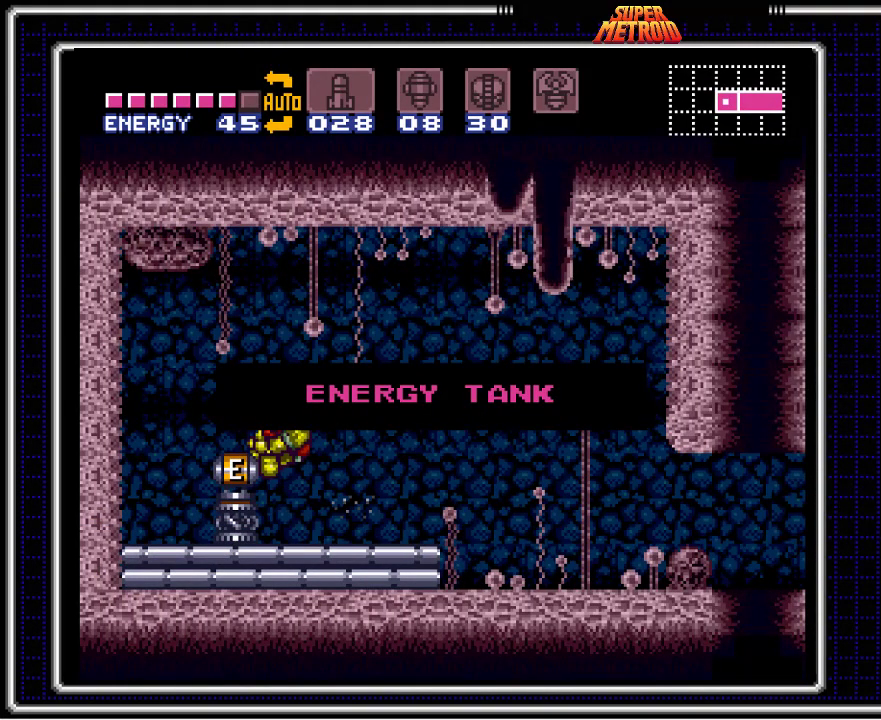
{"buttons": ["B"], "events": []}
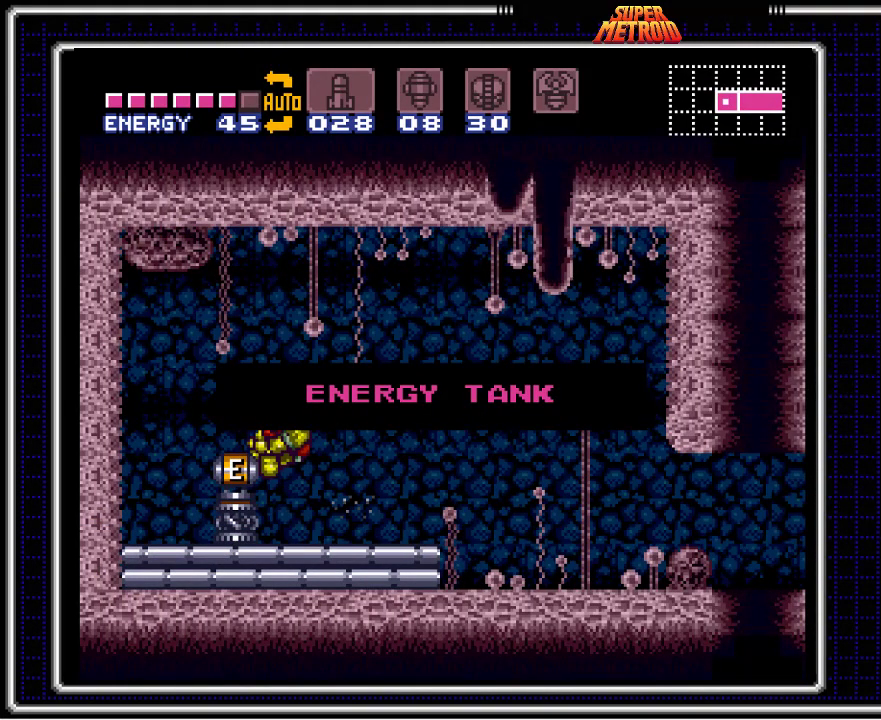
{"buttons": ["B"], "events": []}
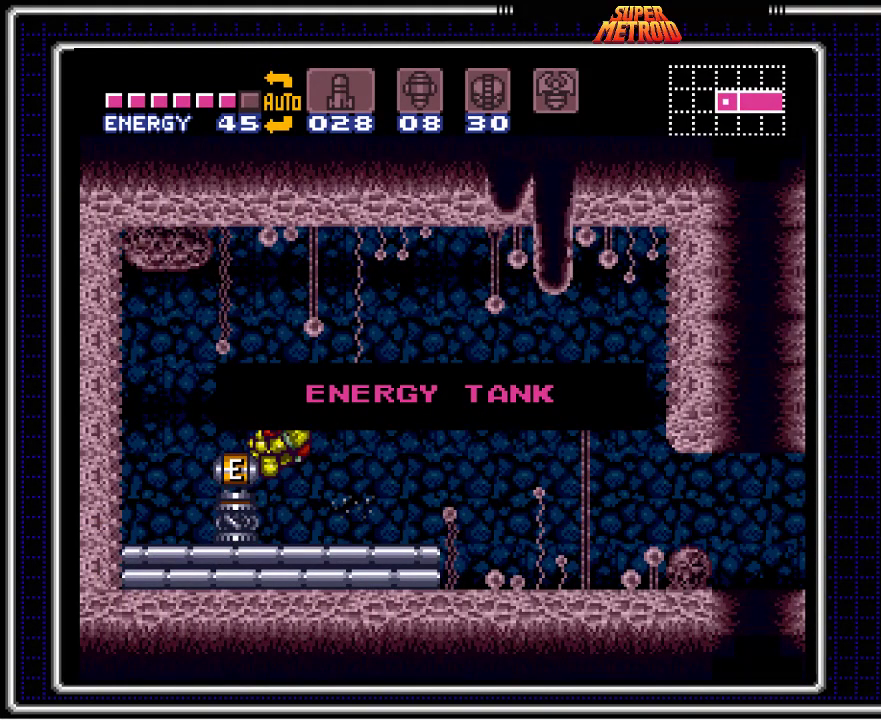
{"buttons": ["B", "DPAD_RIGHT"], "events": [[133, "DPAD_RIGHT", "down"]]}
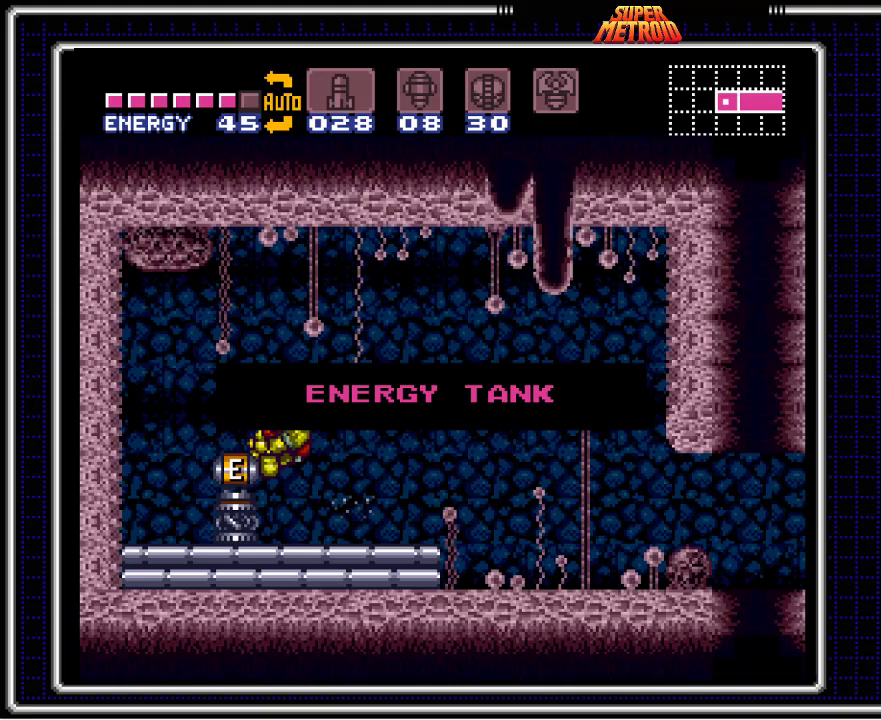
{"buttons": ["B", "DPAD_RIGHT"], "events": []}
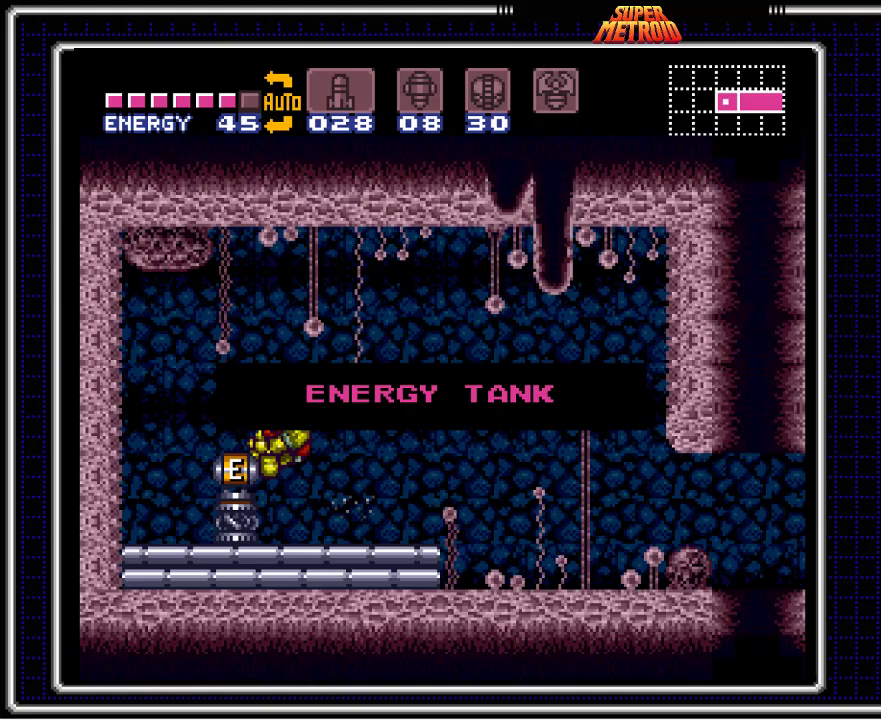
{"buttons": ["B", "DPAD_RIGHT"], "events": []}
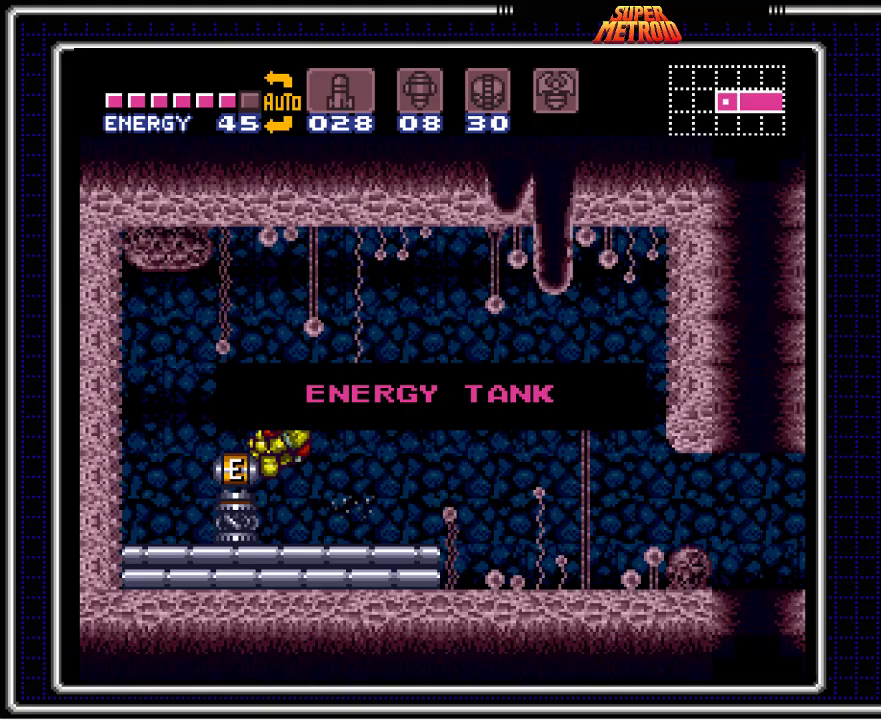
{"buttons": ["B", "DPAD_RIGHT"], "events": []}
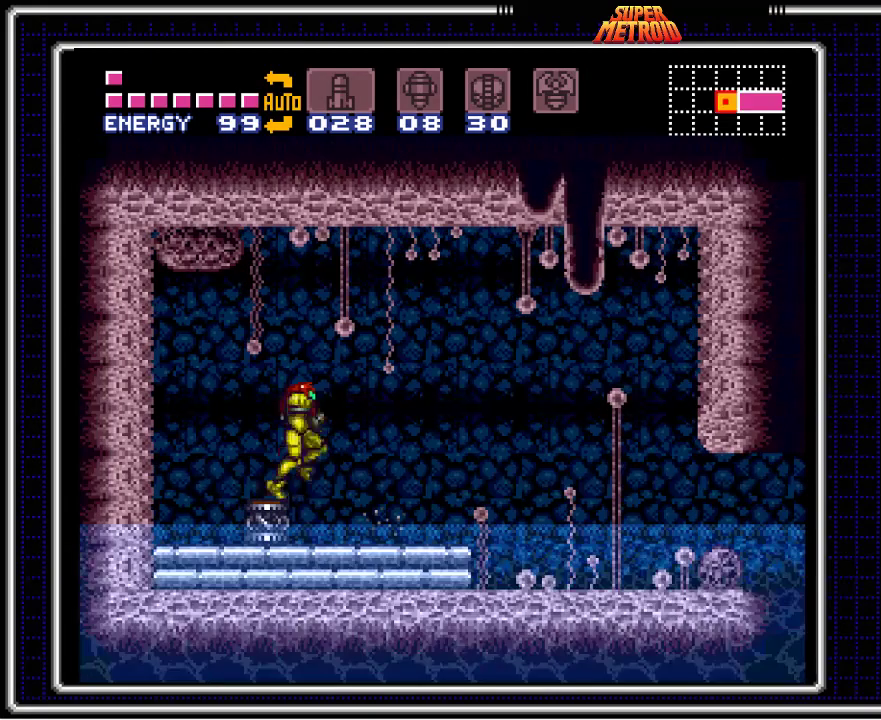
{"buttons": ["B", "DPAD_RIGHT"], "events": []}
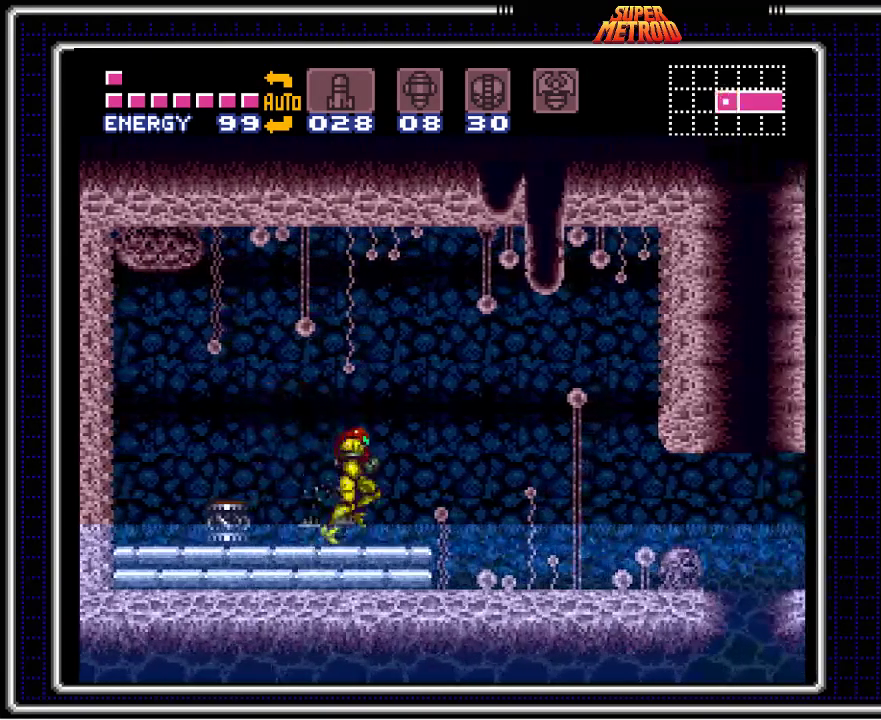
{"buttons": ["B", "DPAD_RIGHT"], "events": [[33, "A", "down"], [217, "A", "up"]]}
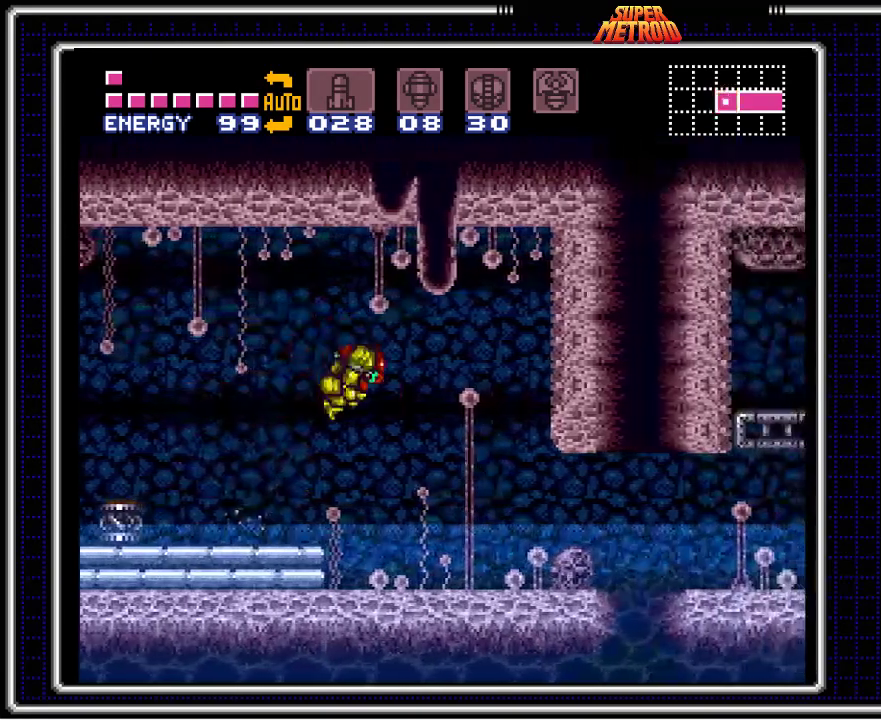
{"buttons": ["B", "DPAD_RIGHT"], "events": []}
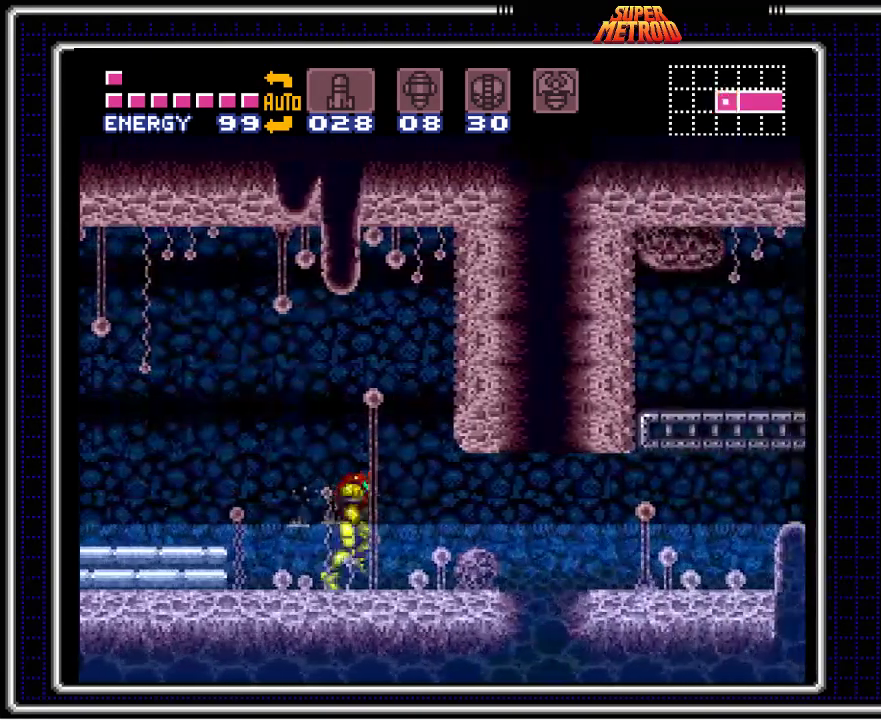
{"buttons": ["B", "DPAD_RIGHT"], "events": []}
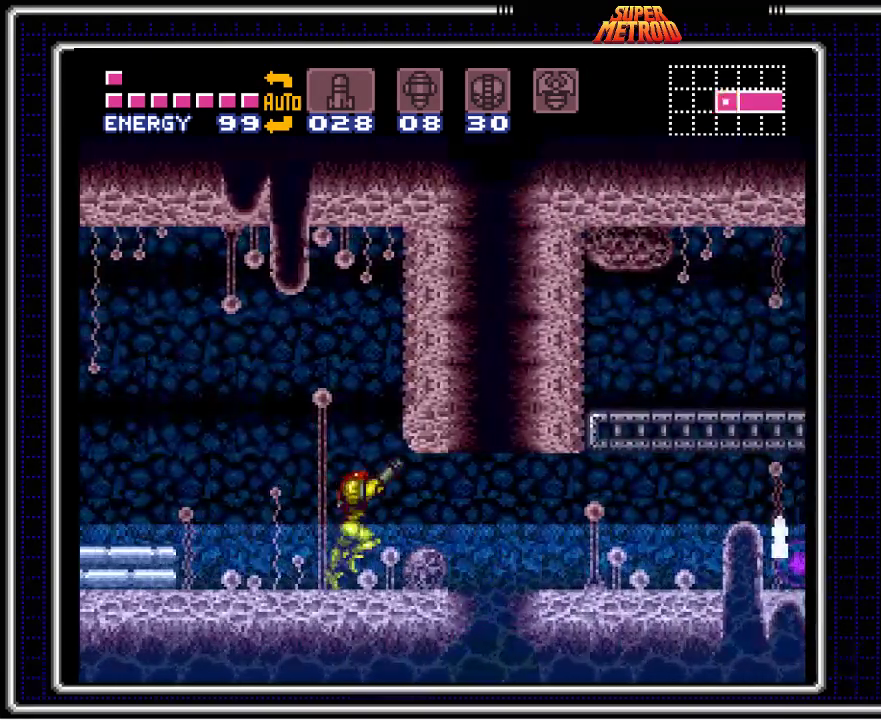
{"buttons": ["B", "DPAD_RIGHT"], "events": []}
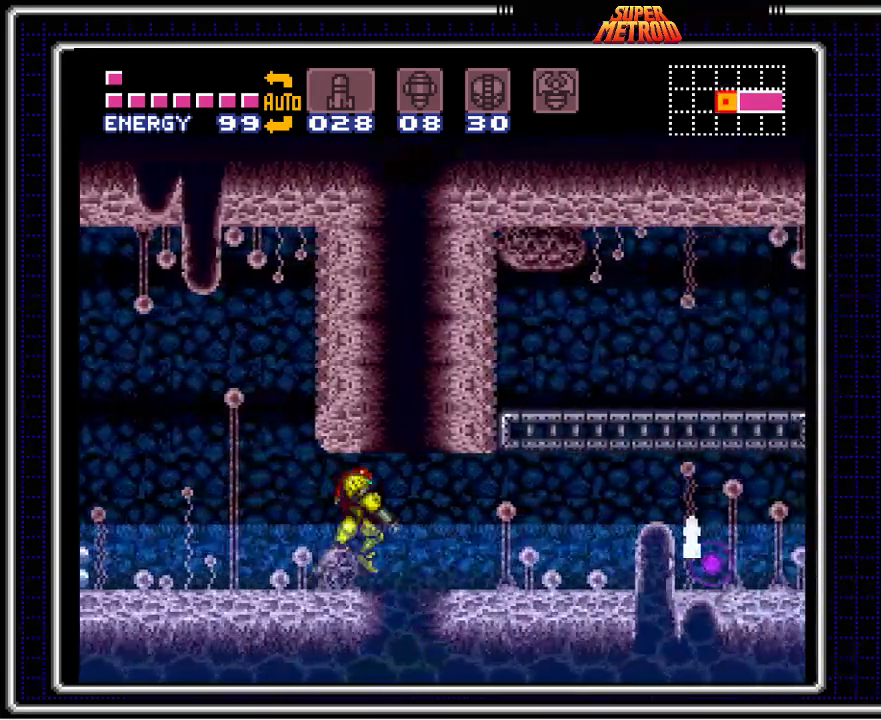
{"buttons": ["B", "DPAD_RIGHT"], "events": []}
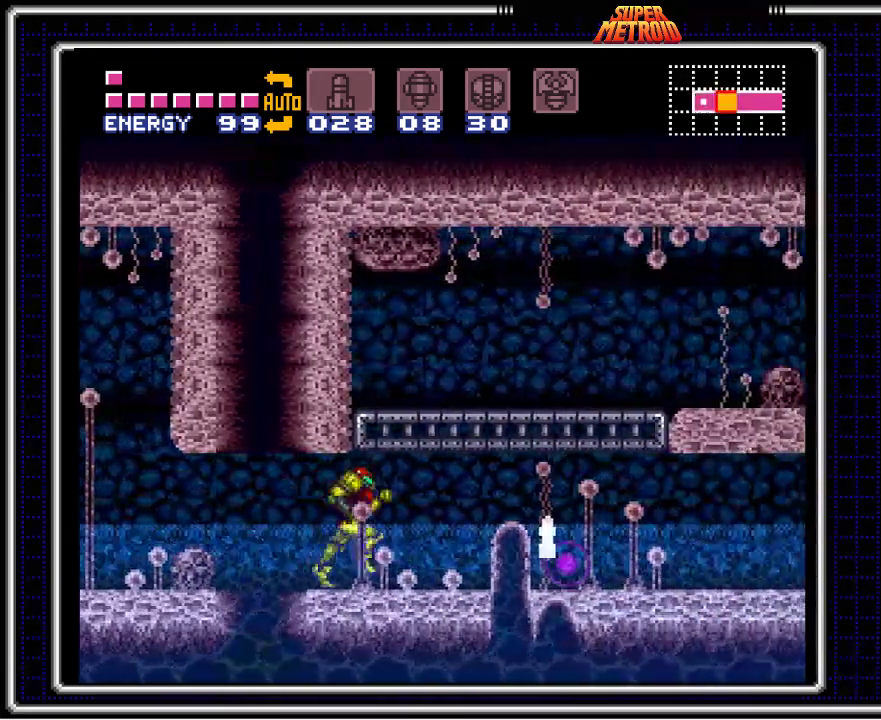
{"buttons": ["B", "DPAD_RIGHT"], "events": []}
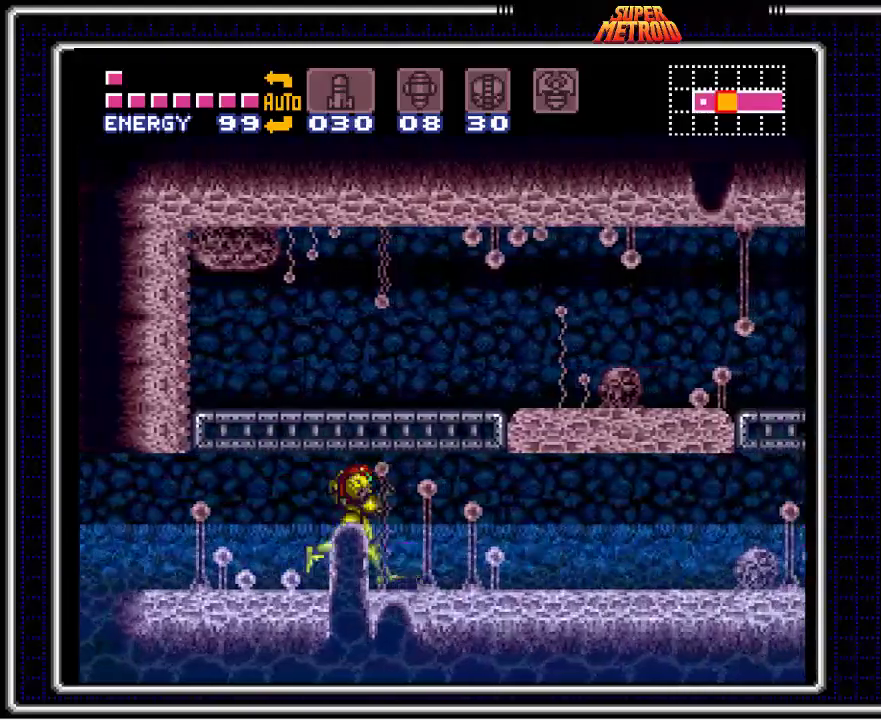
{"buttons": ["B", "DPAD_RIGHT"], "events": []}
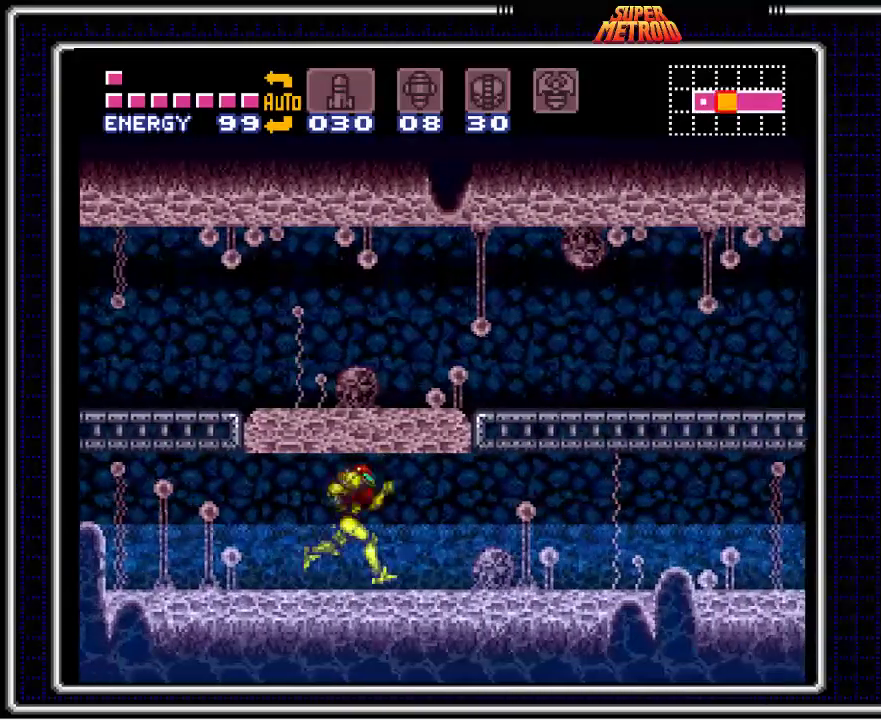
{"buttons": ["B", "DPAD_RIGHT"], "events": []}